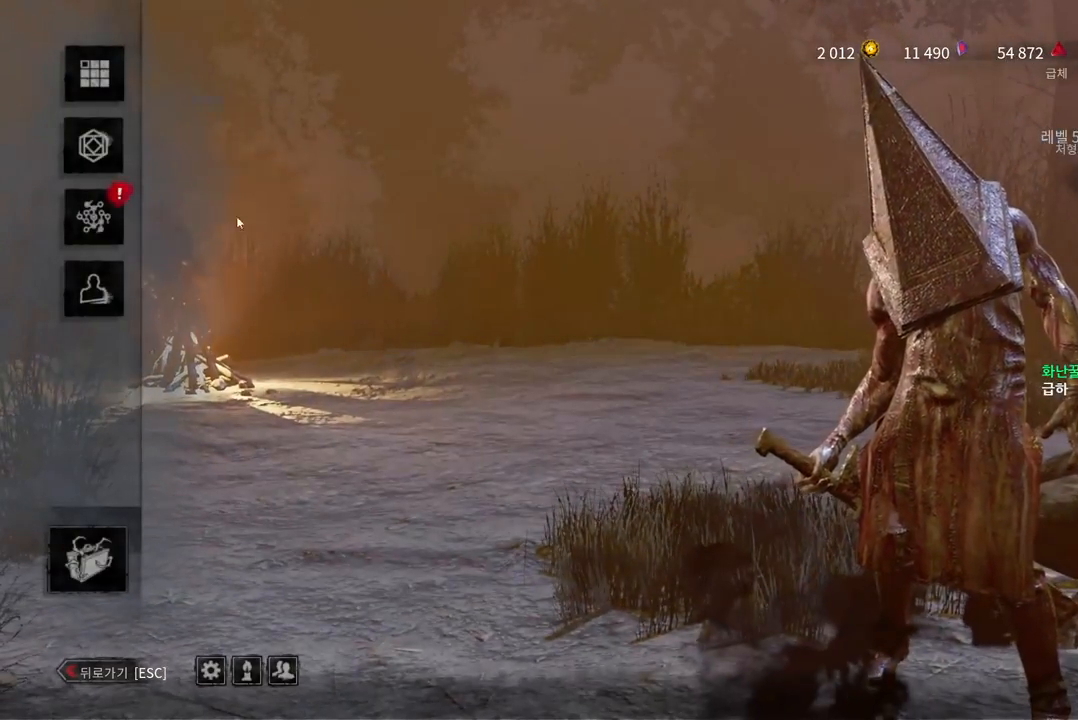
Gameplay with keyboard and mouse; each line is a JSON object with the keys and mouse buttons held at the frame after it. "events" lists presses ("down") and releases ("up") of "a", "ctrl", "d", "e", "q", "s", "shift", "space", "w", "mouse_left", "mouse_wheel", "mouse_right", "mouse_mb4" and "mouse_mb5" between this image and that frame as [ms after this image, input, new state], when the widget could be followed in between. "mouse_left", "mouse_wheel", "mouse_right", "mouse_mb4", "mouse_mb5" = the "left", "wheel", "right", "mb4", "mb5" buttons of the "mouse" list. No other keys are recorded. "wheel" means that the mouse wheel is clicked or scrolled. Mouse movement is not recorded.
{"keys": [], "mouse": ["left"], "events": [[417, "mouse_left", "down"]]}
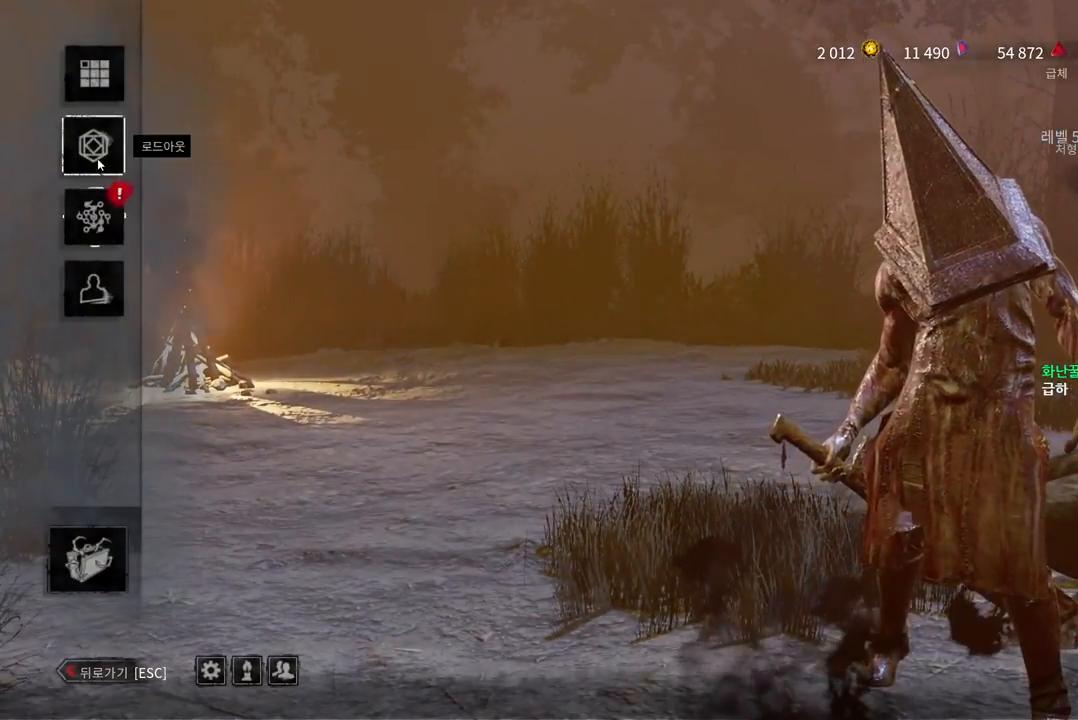
{"keys": [], "mouse": [], "events": [[33, "mouse_left", "up"]]}
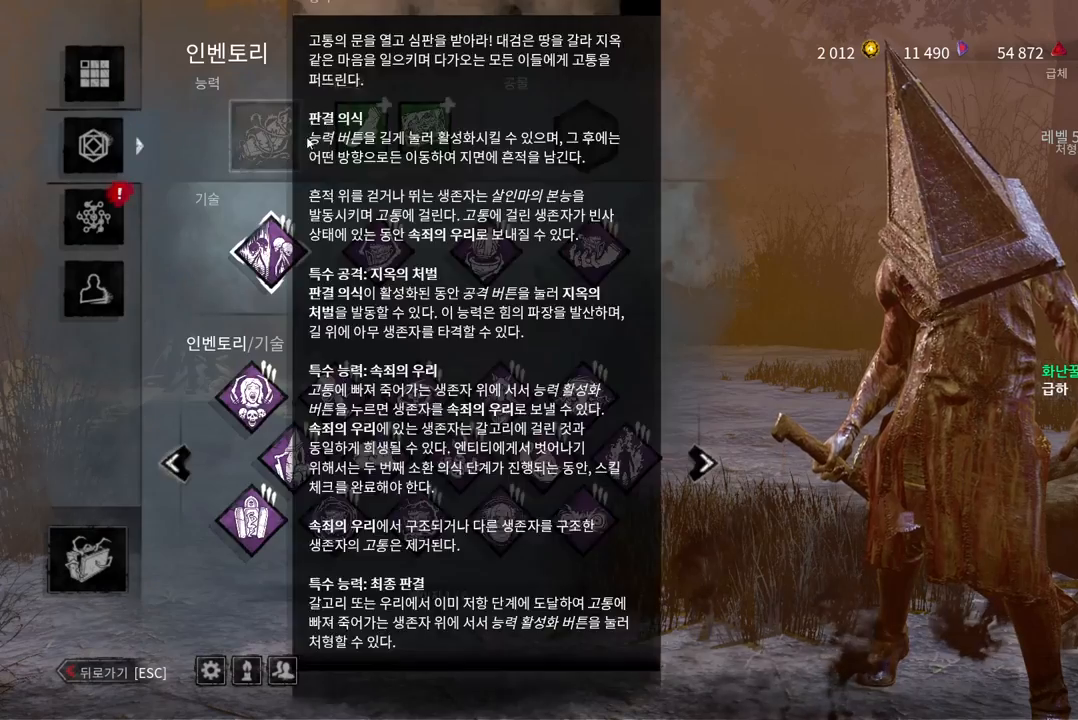
{"keys": [], "mouse": ["left"], "events": [[400, "mouse_left", "down"]]}
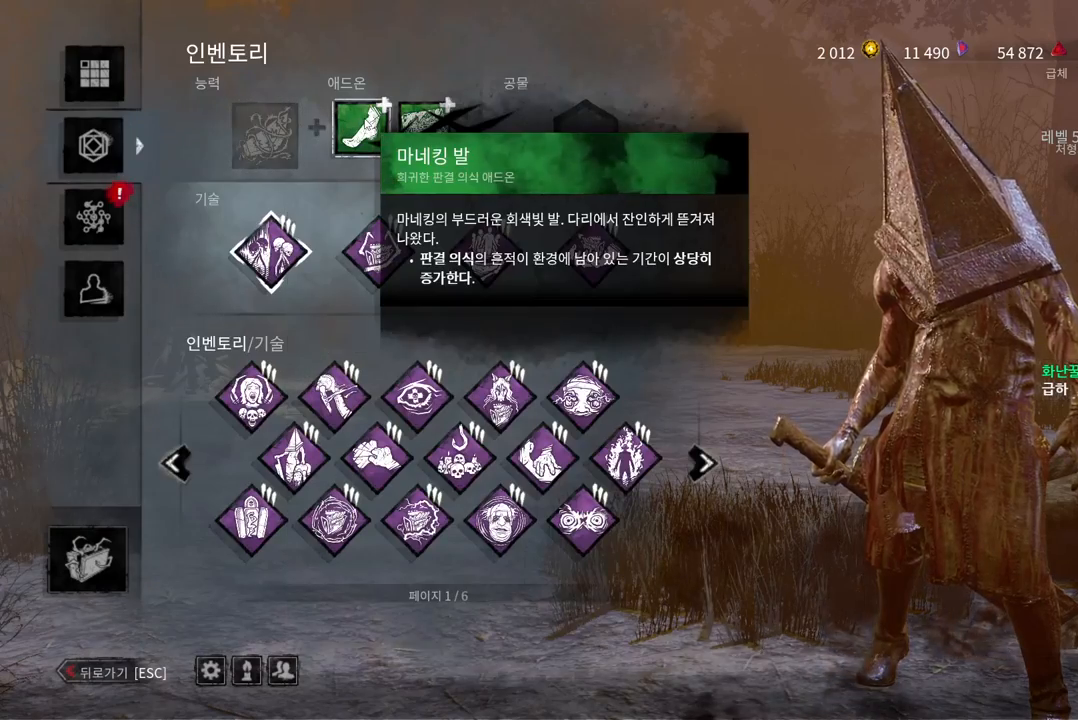
{"keys": [], "mouse": [], "events": [[50, "mouse_left", "up"]]}
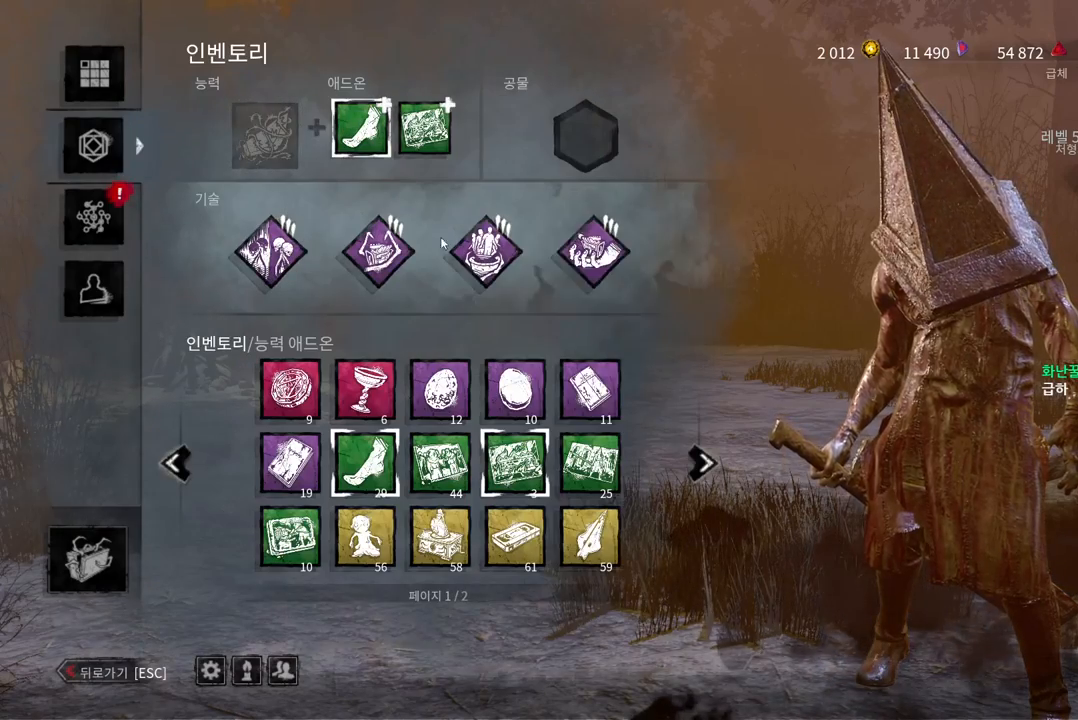
{"keys": [], "mouse": [], "events": []}
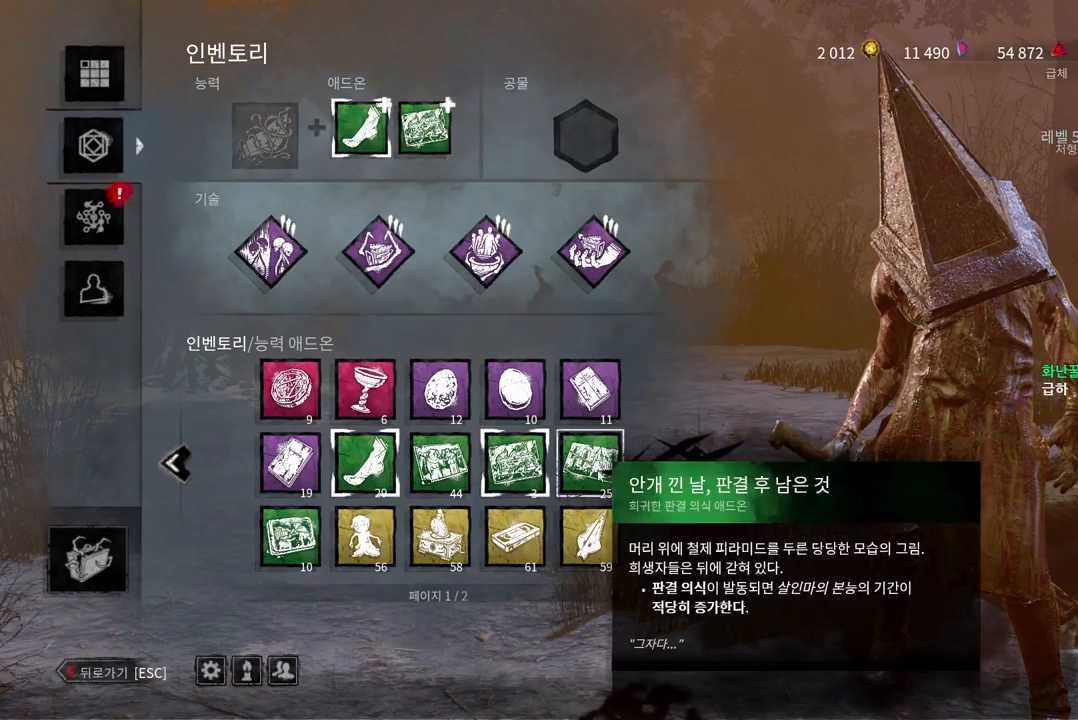
{"keys": [], "mouse": [], "events": []}
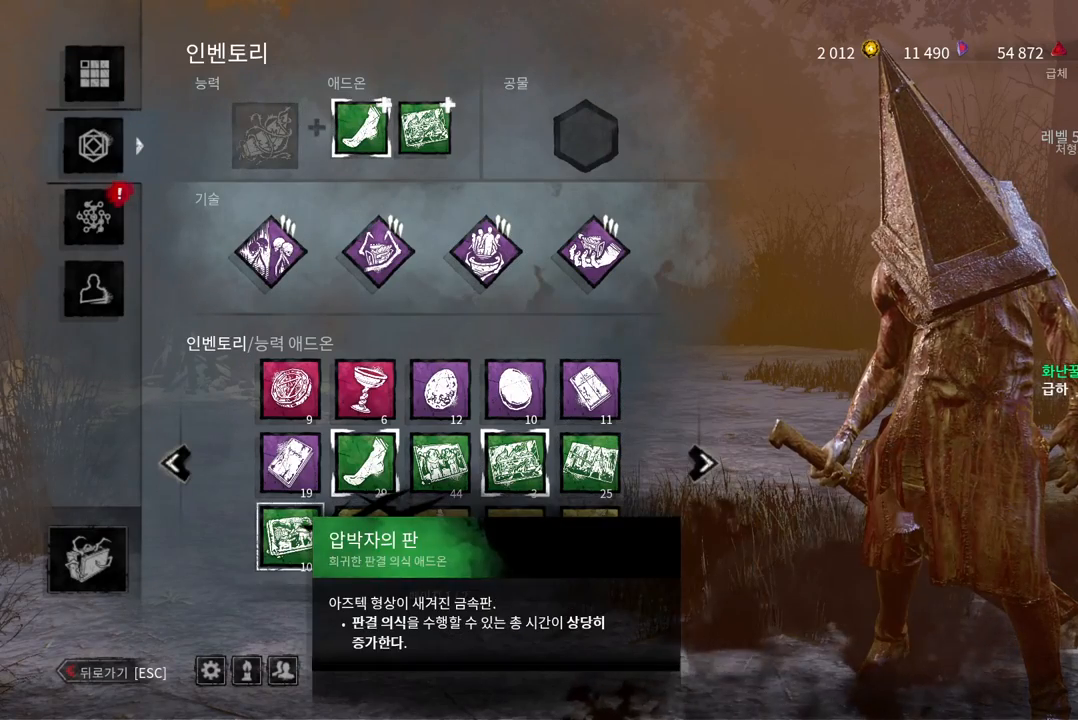
{"keys": [], "mouse": [], "events": [[333, "mouse_left", "down"], [450, "mouse_left", "up"]]}
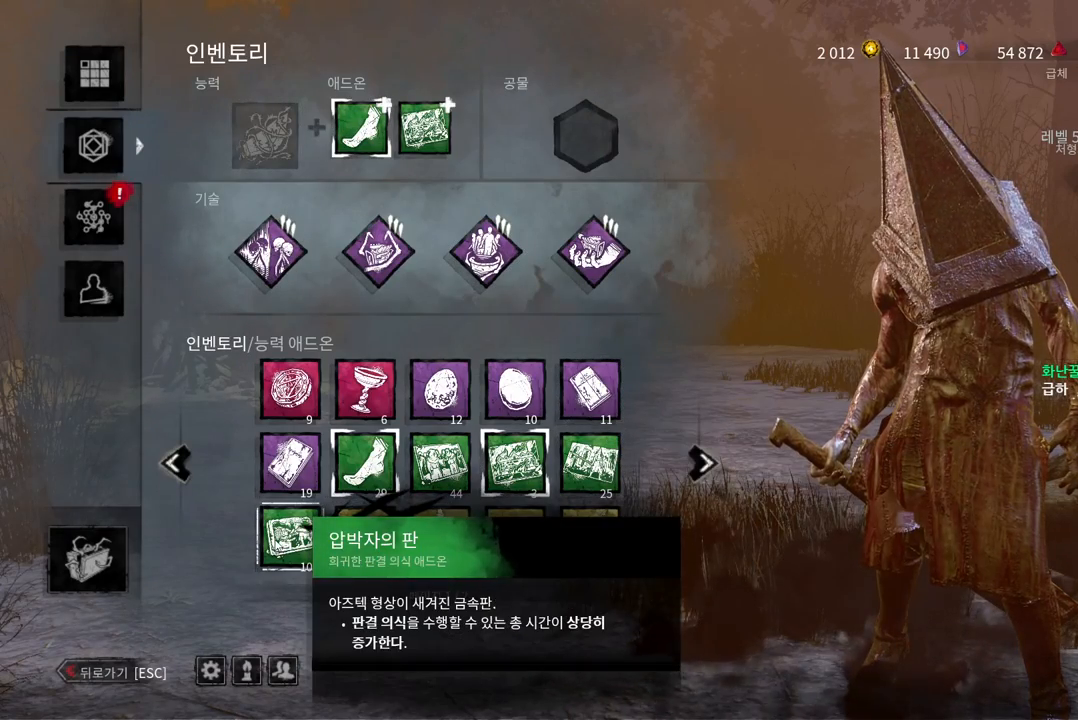
{"keys": [], "mouse": [], "events": []}
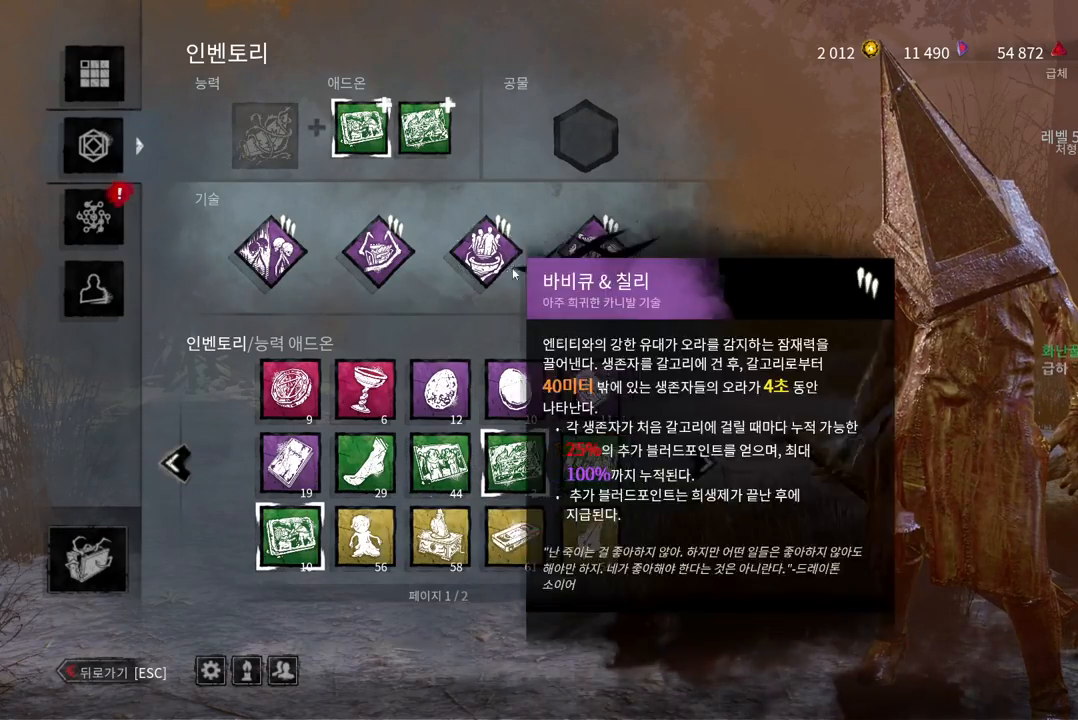
{"keys": [], "mouse": [], "events": []}
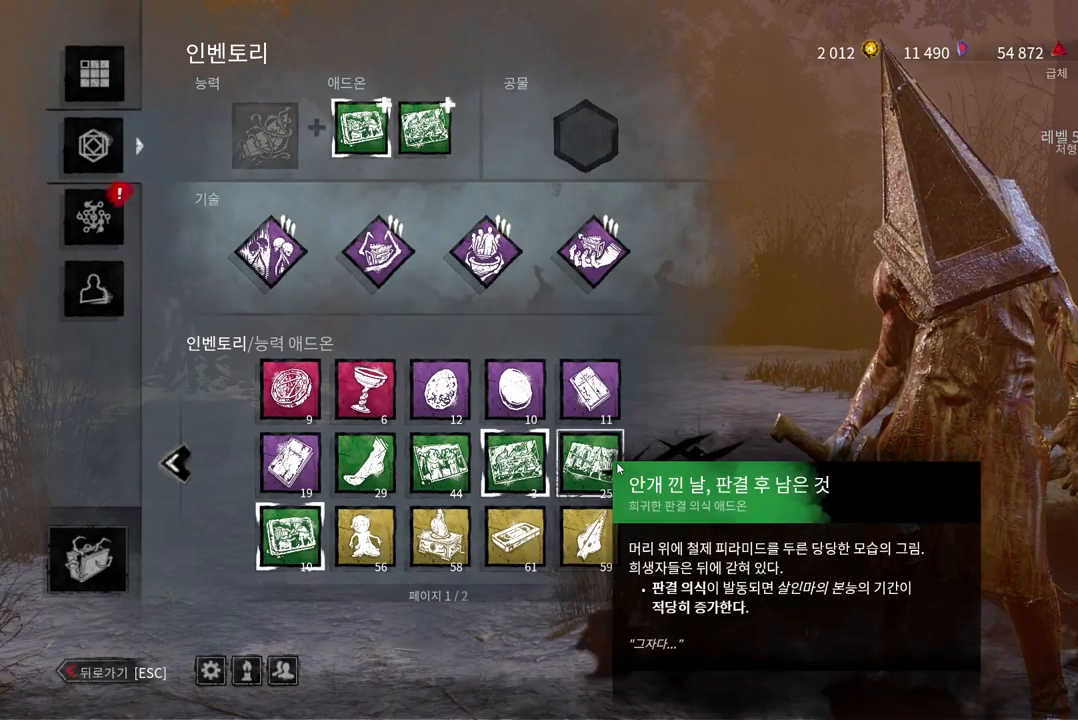
{"keys": [], "mouse": [], "events": []}
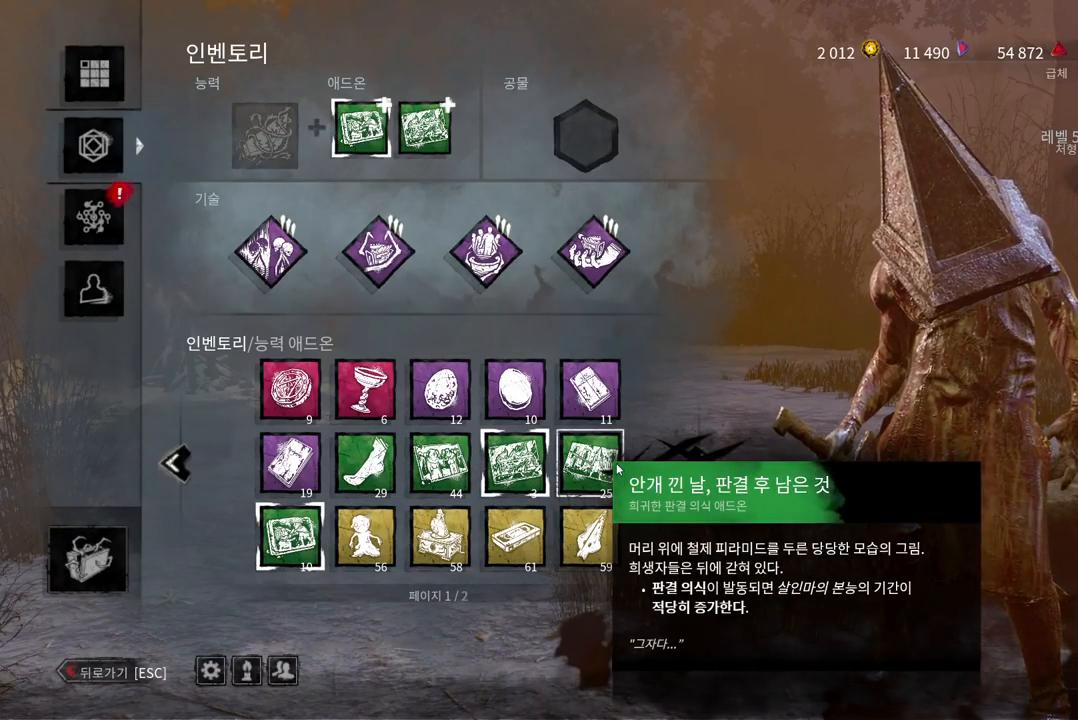
{"keys": [], "mouse": [], "events": []}
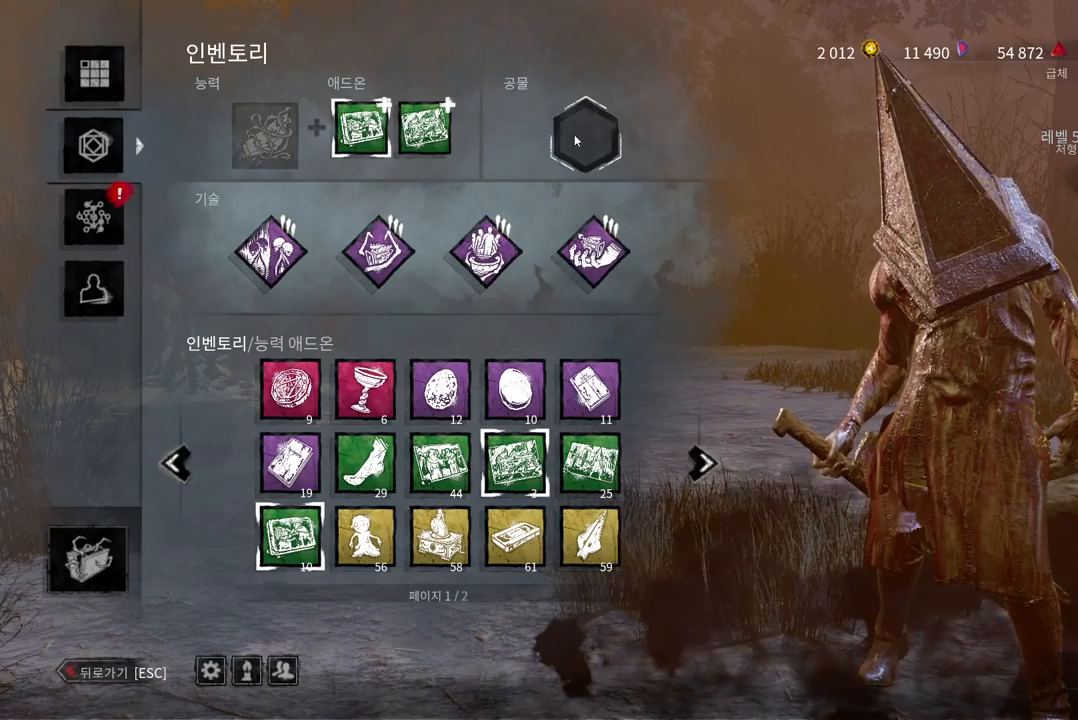
{"keys": [], "mouse": [], "events": [[17, "mouse_left", "down"], [133, "mouse_left", "up"]]}
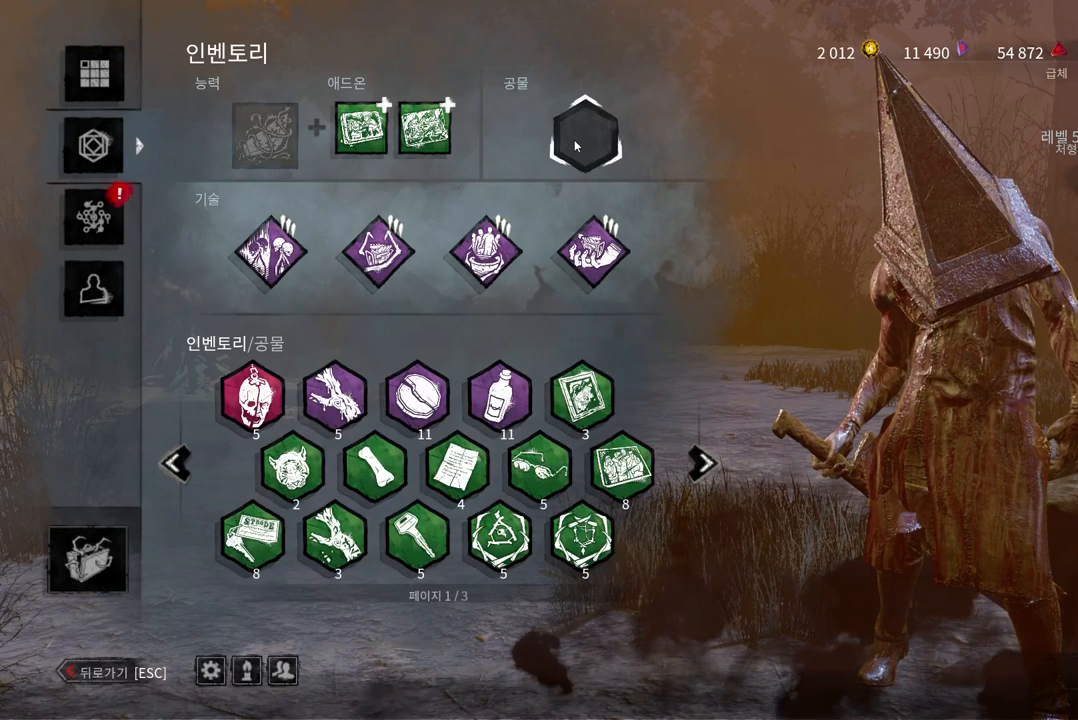
{"keys": [], "mouse": [], "events": []}
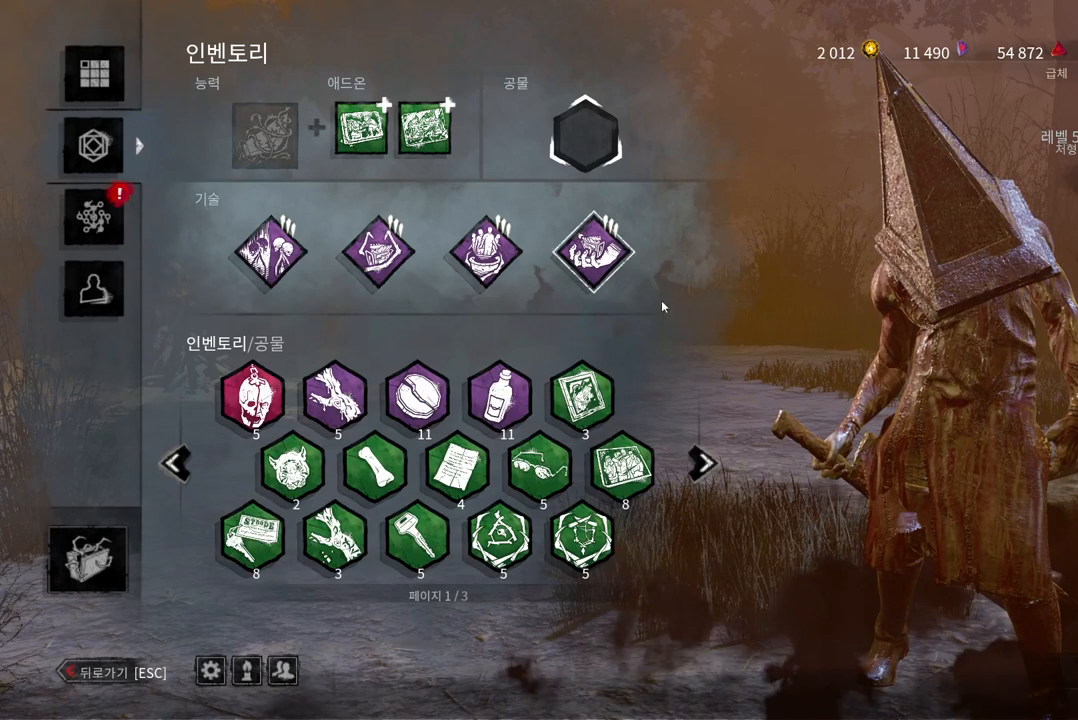
{"keys": [], "mouse": [], "events": []}
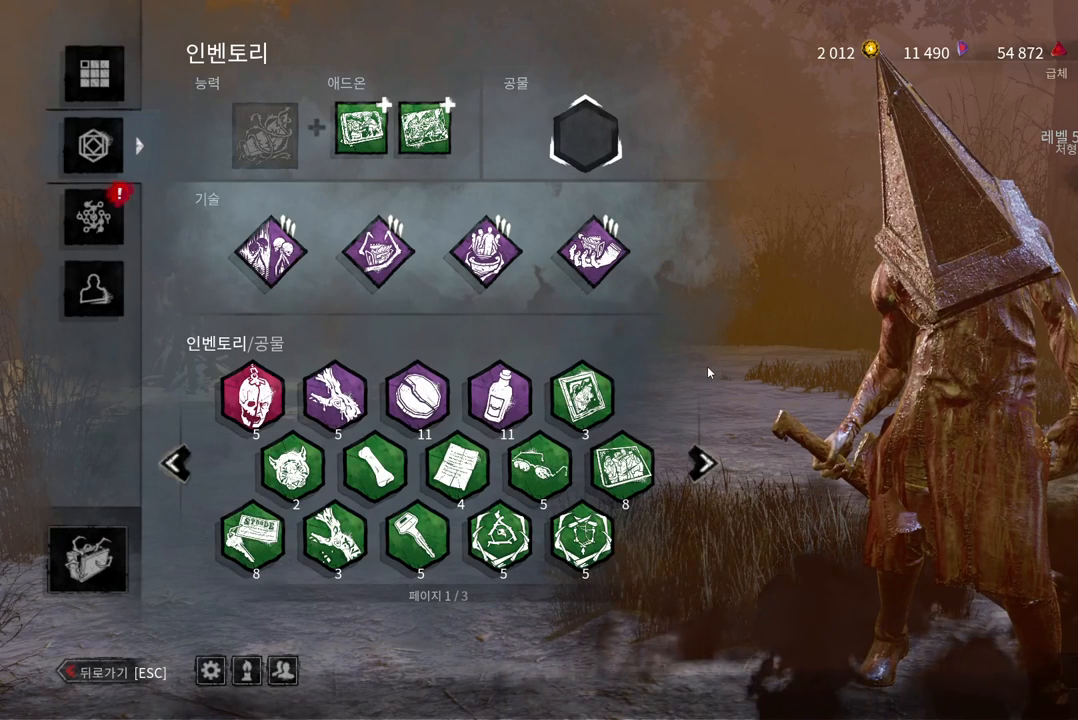
{"keys": [], "mouse": [], "events": []}
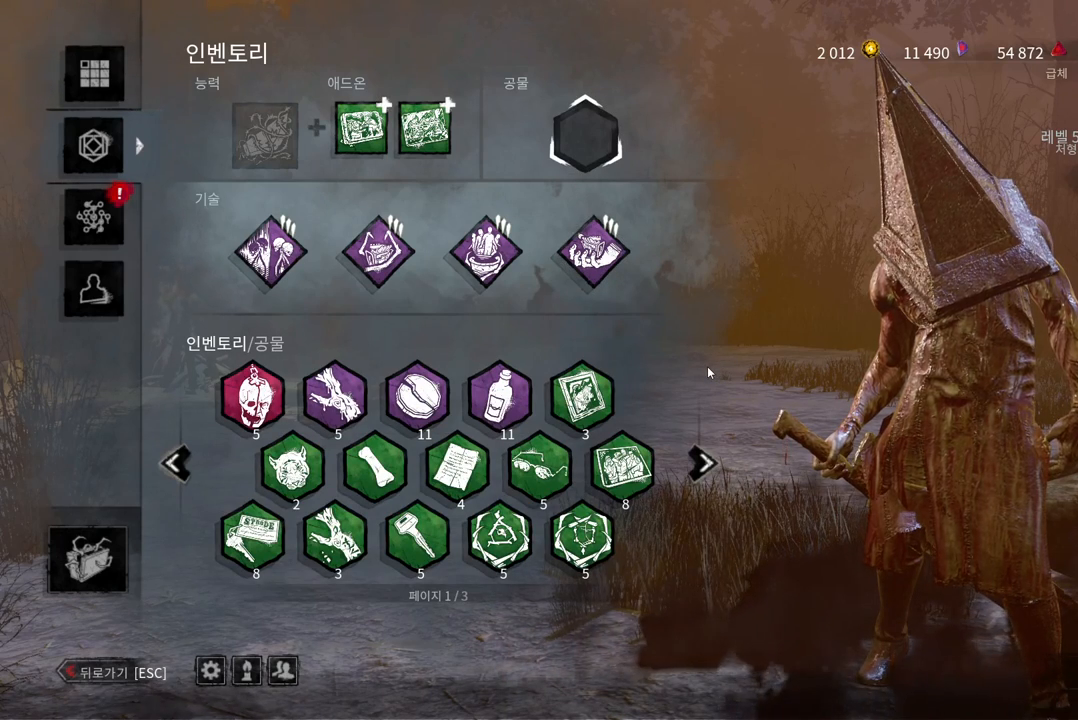
{"keys": [], "mouse": [], "events": []}
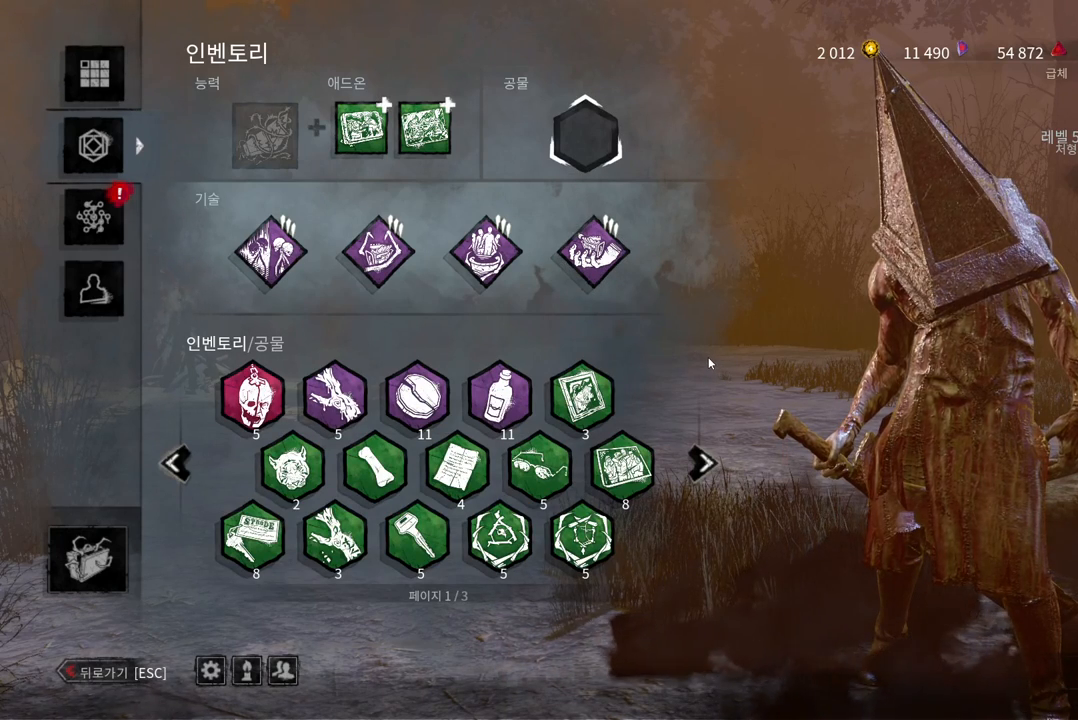
{"keys": [], "mouse": [], "events": []}
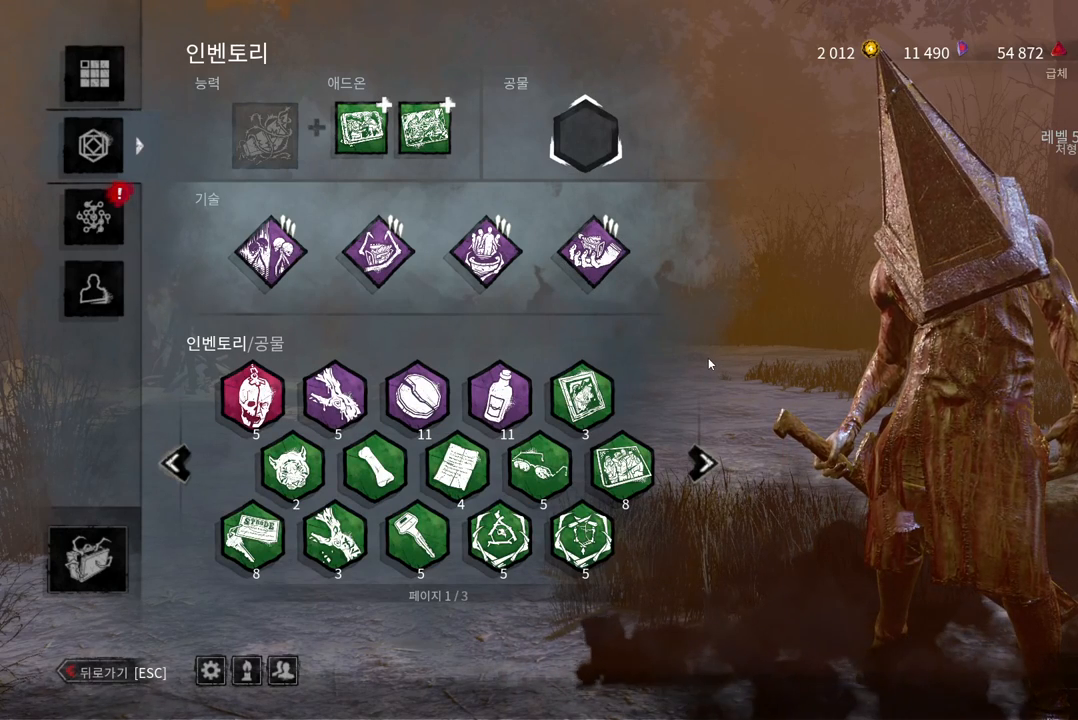
{"keys": [], "mouse": [], "events": []}
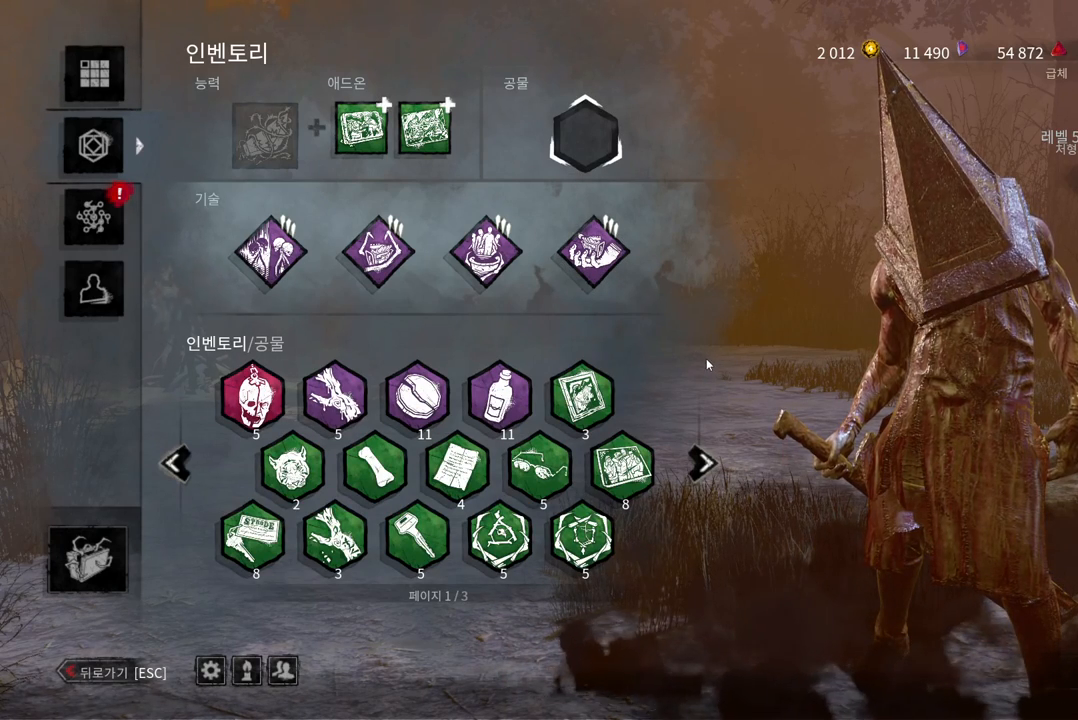
{"keys": [], "mouse": [], "events": []}
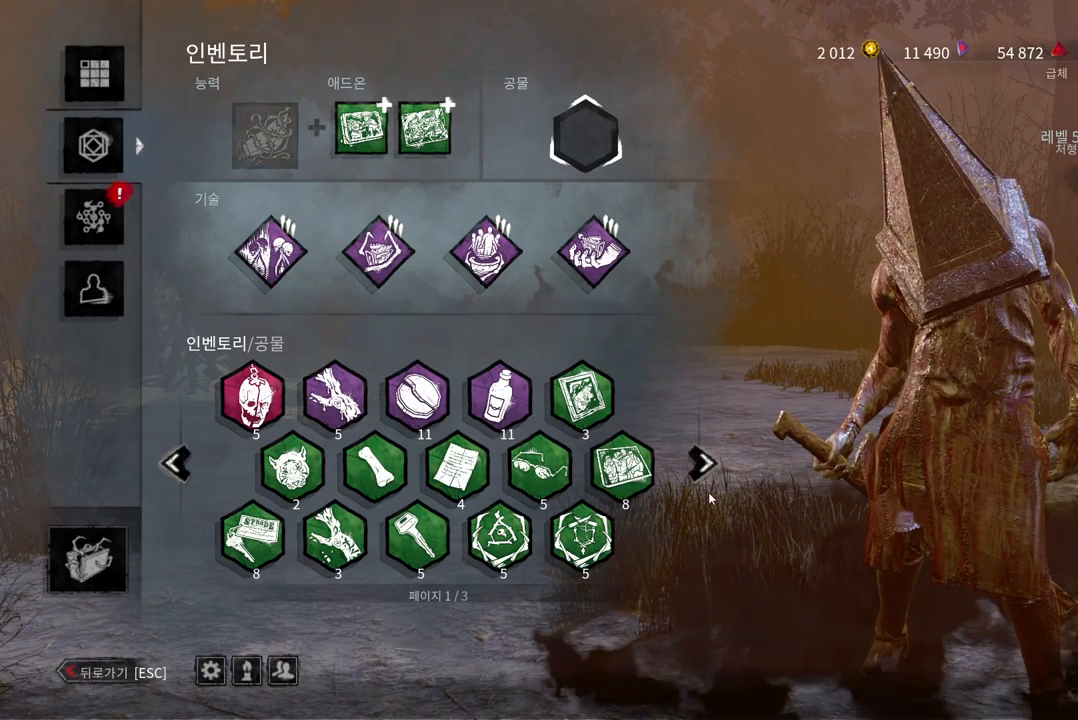
{"keys": [], "mouse": [], "events": []}
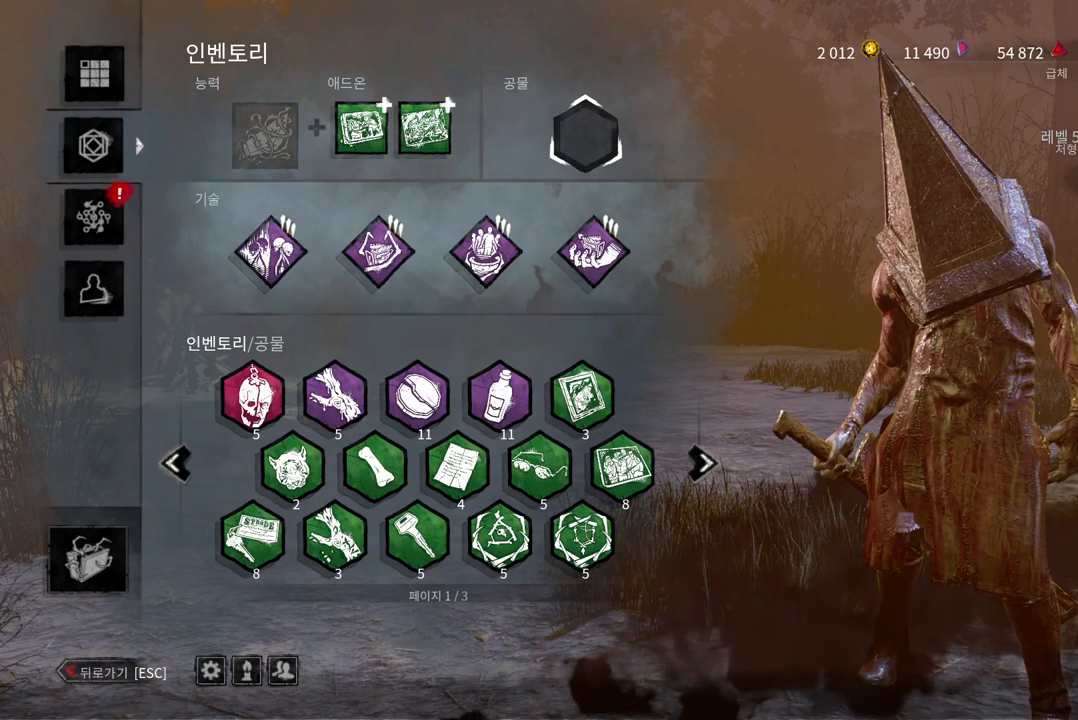
{"keys": [], "mouse": ["left"], "events": [[500, "mouse_left", "down"]]}
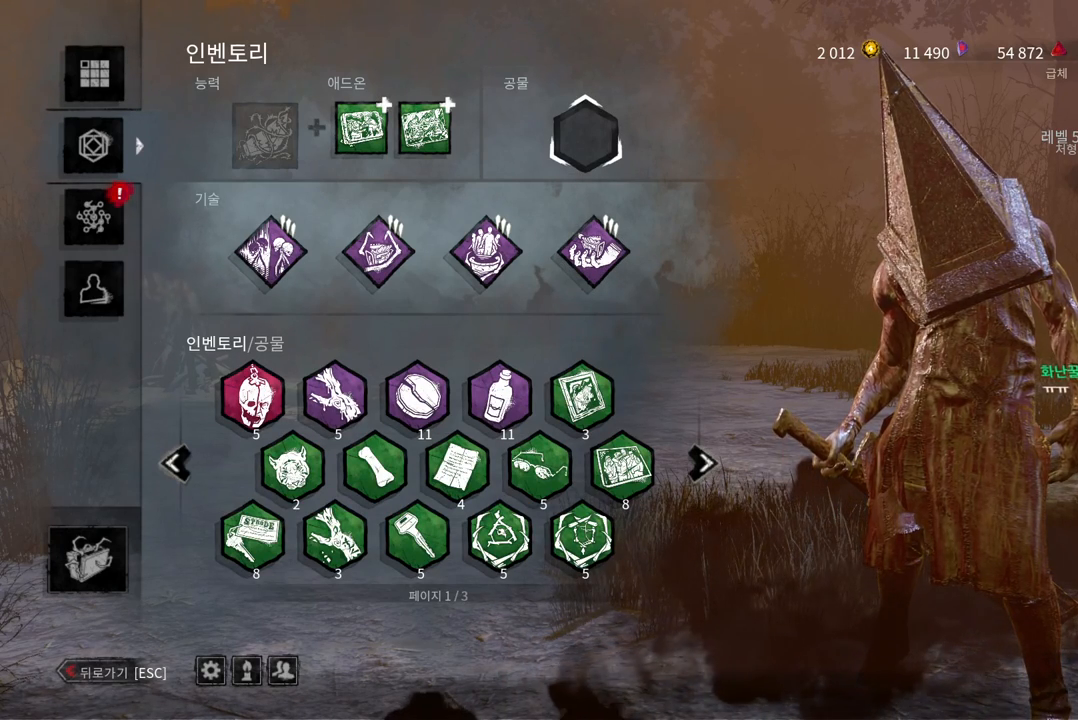
{"keys": [], "mouse": [], "events": [[83, "mouse_left", "up"]]}
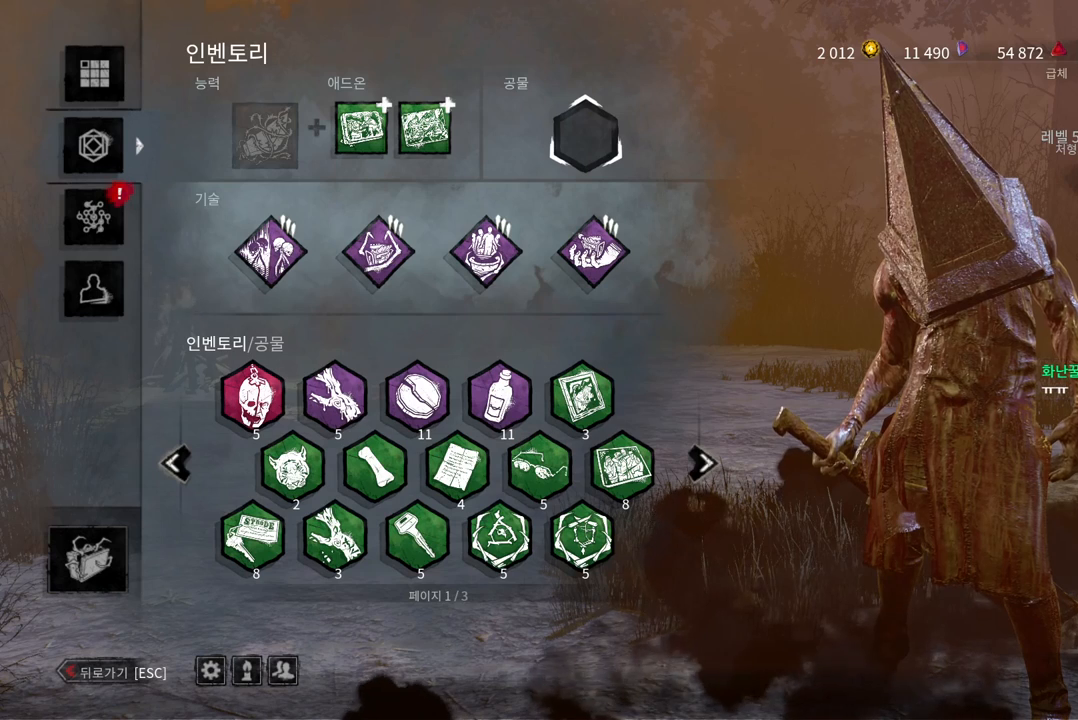
{"keys": [], "mouse": [], "events": [[350, "mouse_left", "down"], [450, "mouse_left", "up"]]}